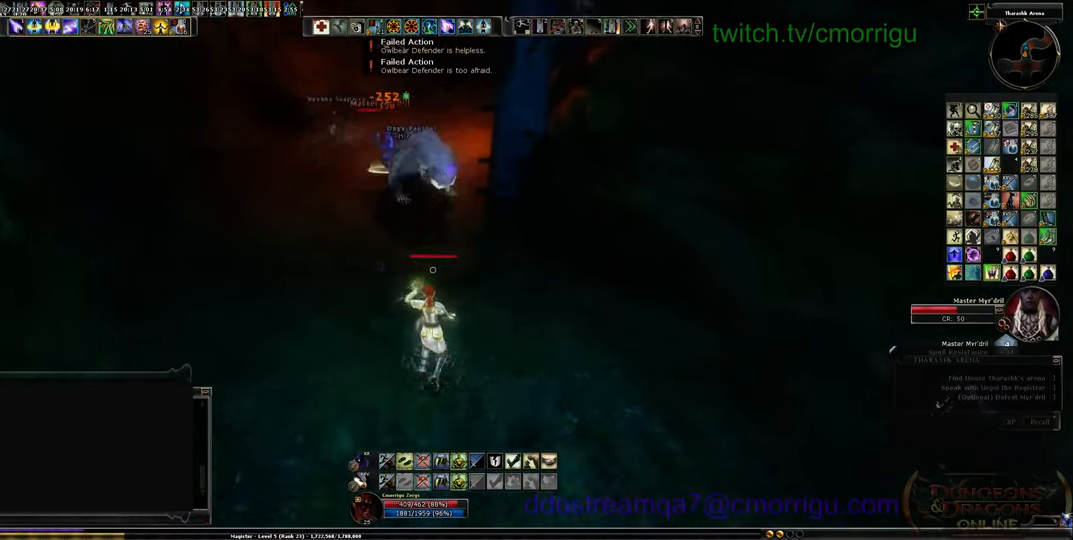
Gameplay with keyboard; each line is a JSON object with the keys held at the frame after it. "events" lists presses ("down") and releases ("up") of ".", "/", "0", "1", "2", "3", "4", "5", "6", "7", "8", "9", "a", "b", "backslash", "backspace", "c", "caps_lock", "comma", "ctrl_l", "ctrl_r", "d", "e", "equals", "escape", "f", "f1", "f10", "f11", "f12", "f2", "f3", "f4", "f5", "f6", "f7", "f8", "f9", "g", "h", "i", "j", "k", "l", "lbracket", "m", "minus", "n", "o", "p", "q", "quote", "r", "rbracket", "return", "s", "semicolon", "shift_l", "shift_r", "space", "t", "tab", "tilde", "u", "v", "w", "x", "y" and "z" between this image and that frame as [ms after this image, input, new state], when the widget could be followed in between. No other keys are recorded. Mouse input is not recorded.
{"keys": ["s"], "events": [[400, "d", "up"]]}
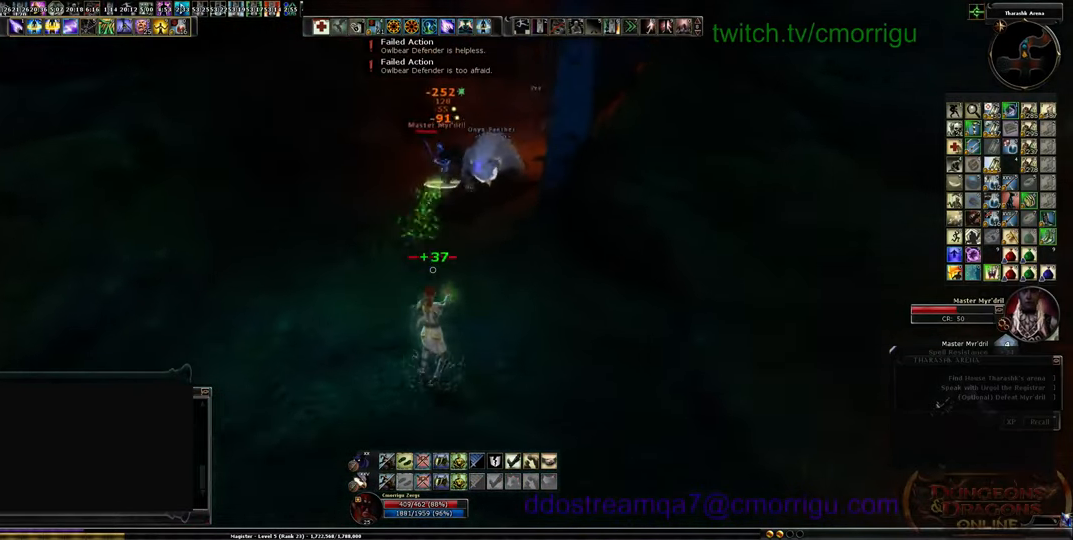
{"keys": ["s"], "events": []}
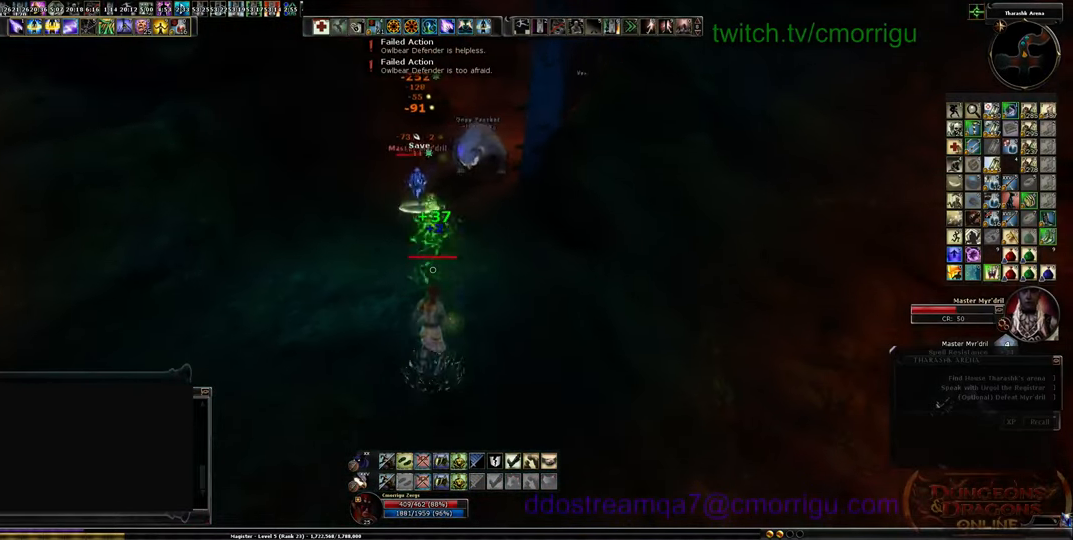
{"keys": [], "events": [[400, "s", "up"]]}
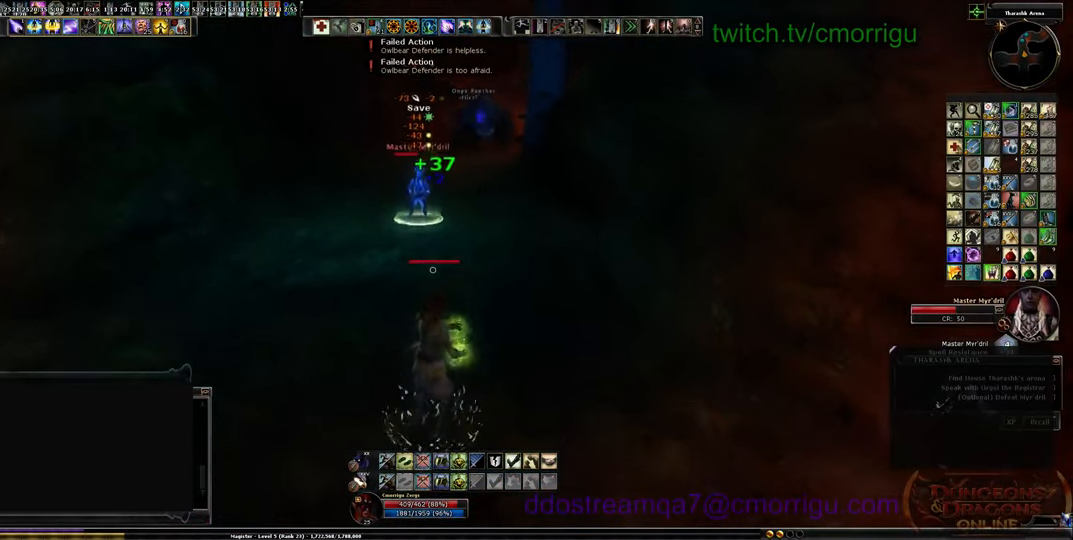
{"keys": ["a", "w"], "events": [[33, "a", "down"], [366, "w", "down"]]}
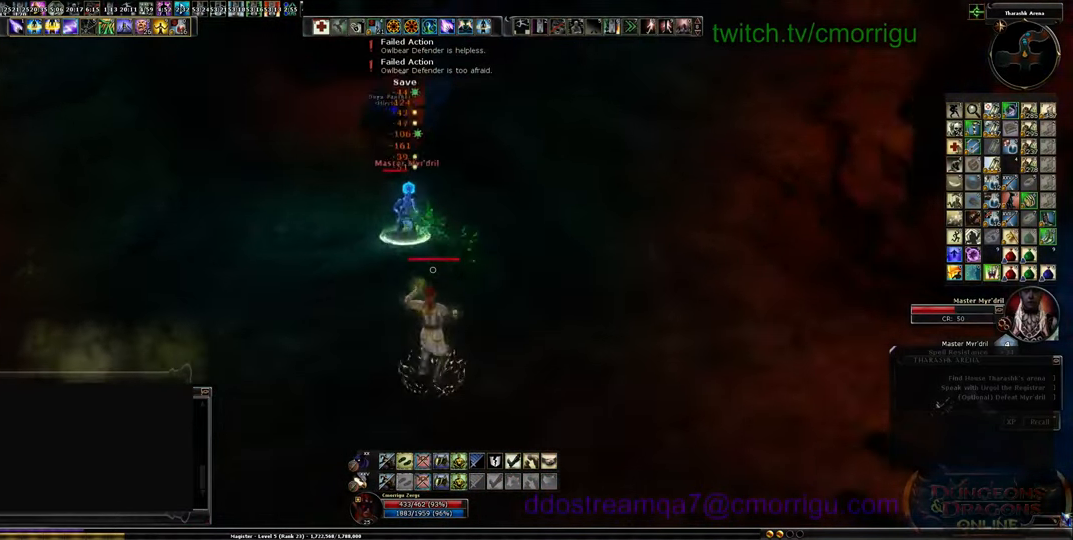
{"keys": ["a"], "events": [[66, "space", "down"], [200, "space", "up"], [200, "w", "up"]]}
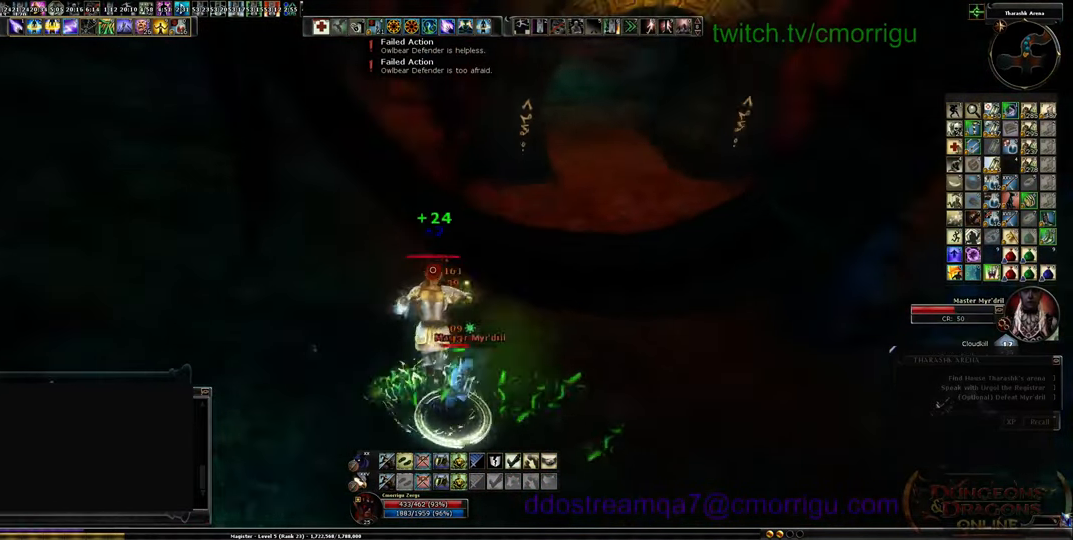
{"keys": ["s"], "events": [[166, "s", "down"], [200, "a", "up"]]}
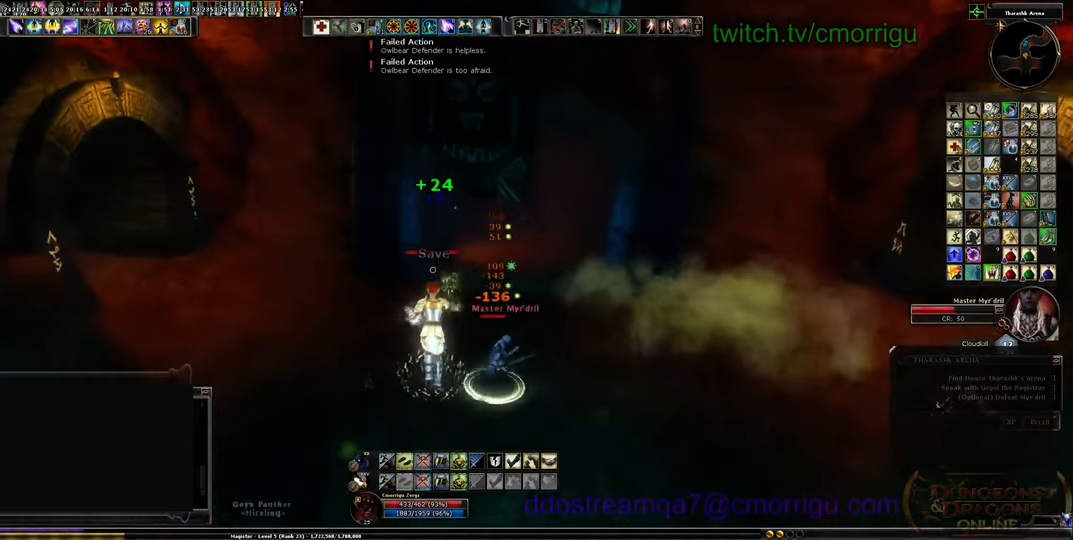
{"keys": ["s"], "events": []}
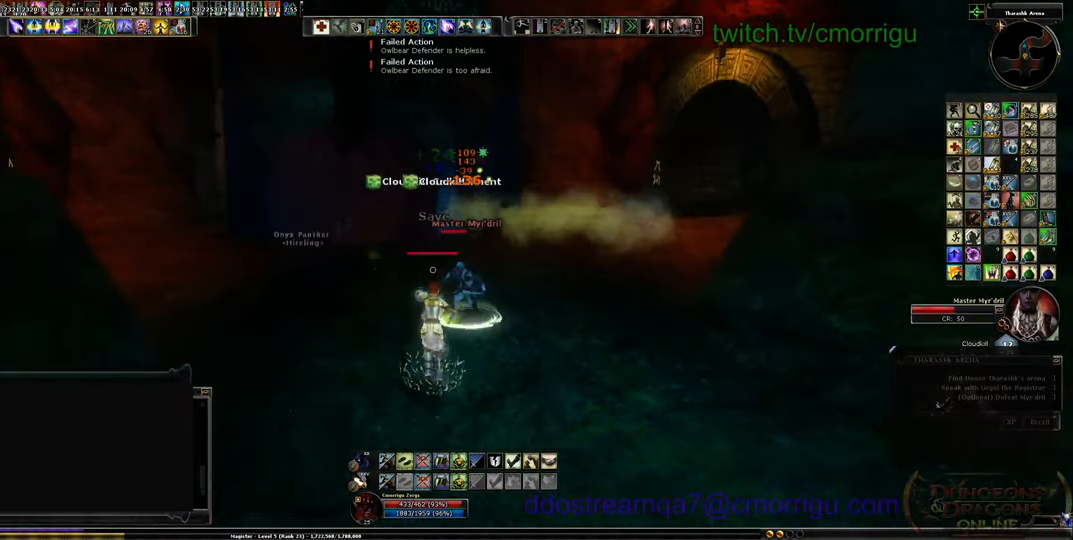
{"keys": ["s"], "events": []}
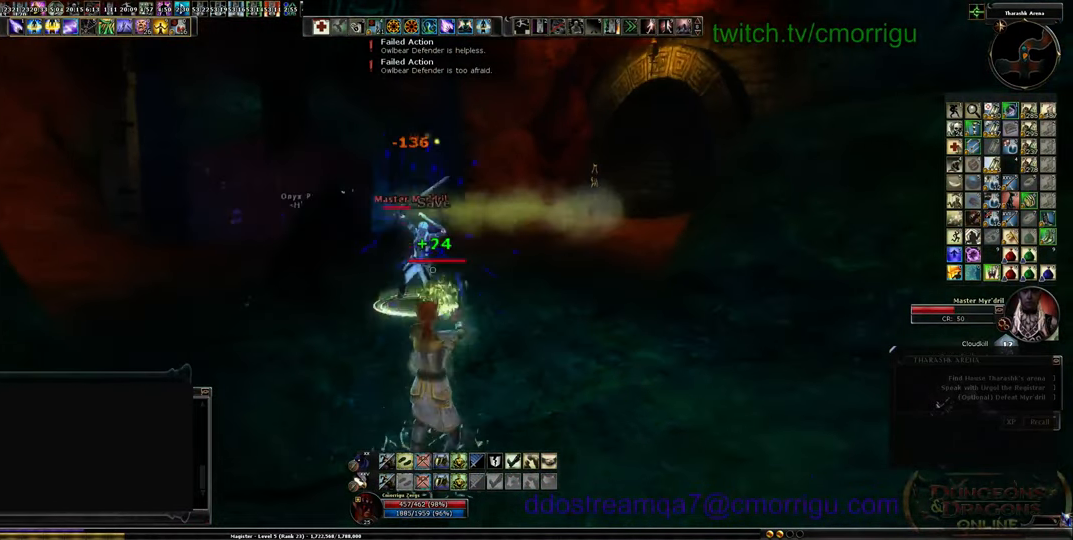
{"keys": ["s"], "events": []}
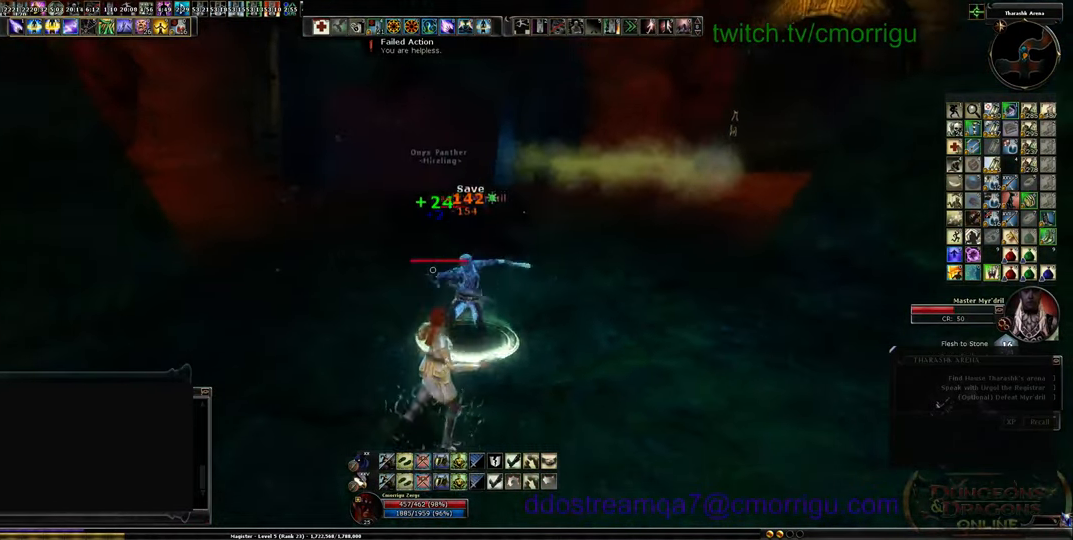
{"keys": ["d"], "events": [[266, "d", "down"], [400, "s", "up"]]}
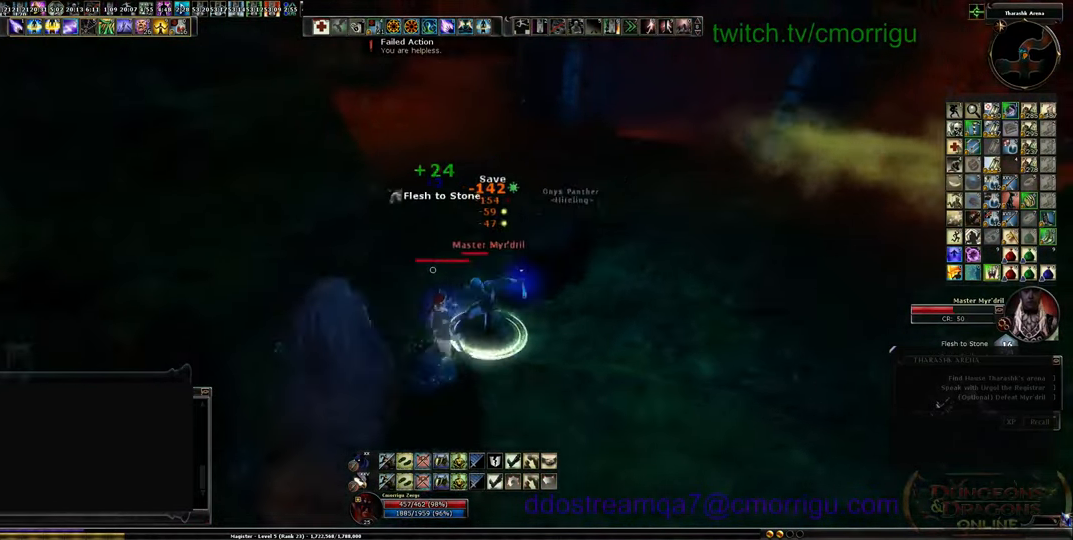
{"keys": ["d"], "events": []}
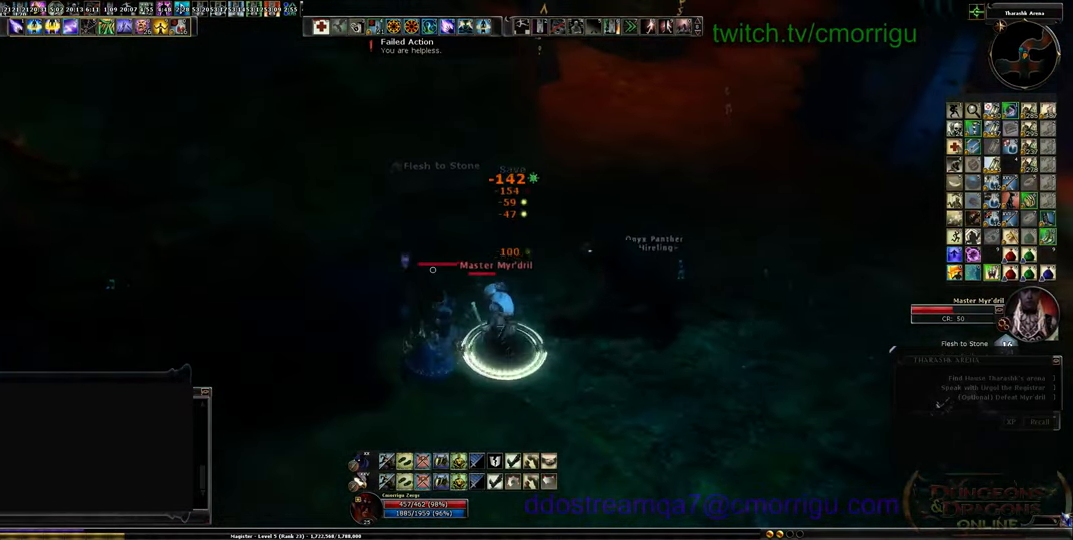
{"keys": ["d"], "events": []}
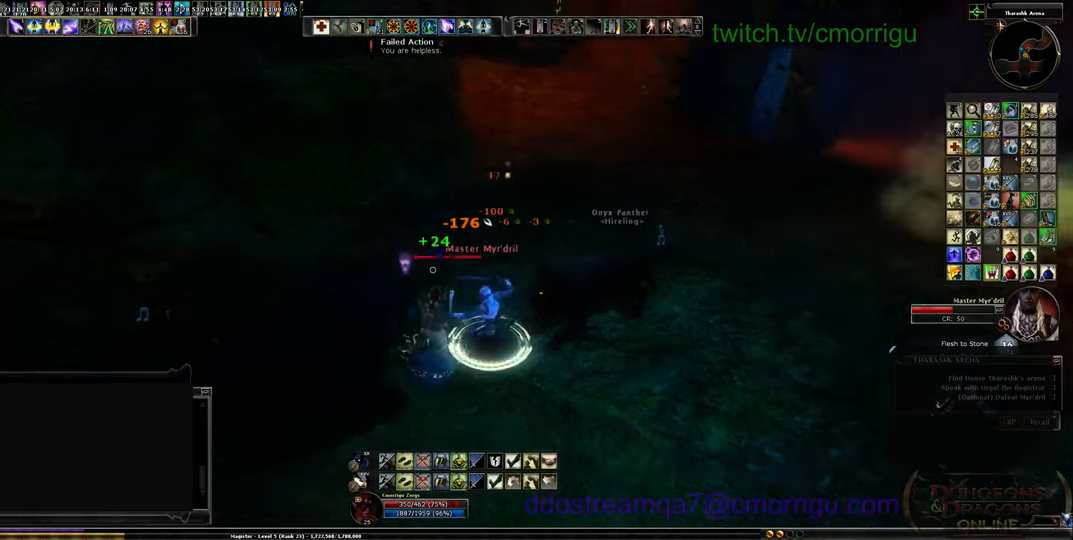
{"keys": ["w"], "events": [[267, "w", "down"], [367, "d", "up"]]}
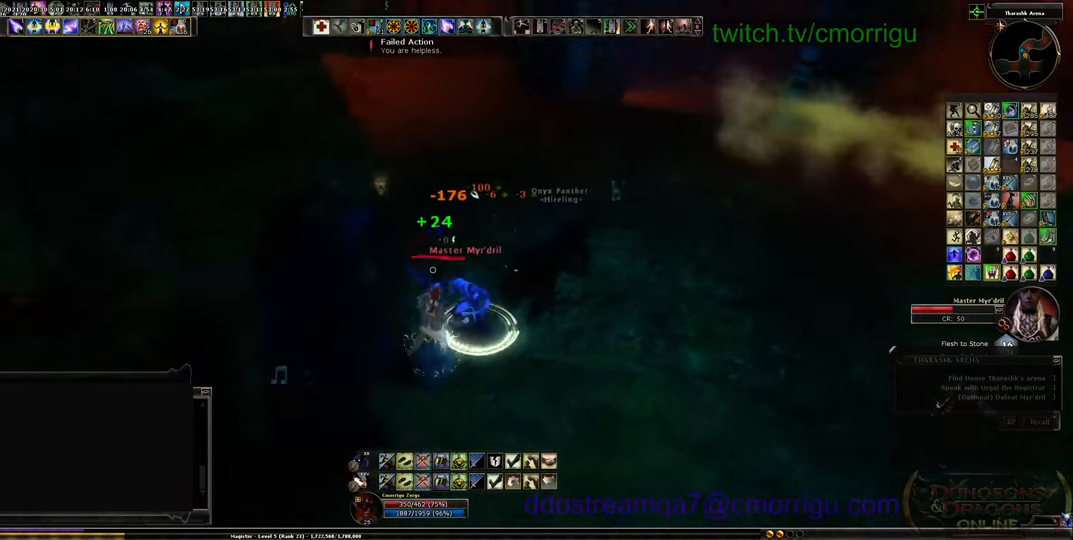
{"keys": ["a", "w"], "events": [[67, "a", "down"], [334, "space", "down"], [467, "space", "up"]]}
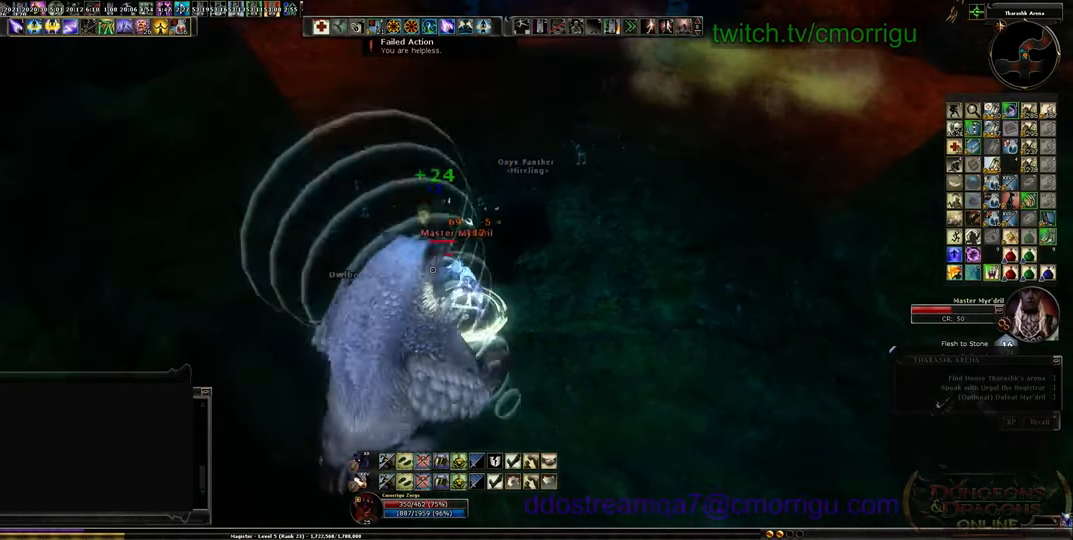
{"keys": ["a", "w"], "events": []}
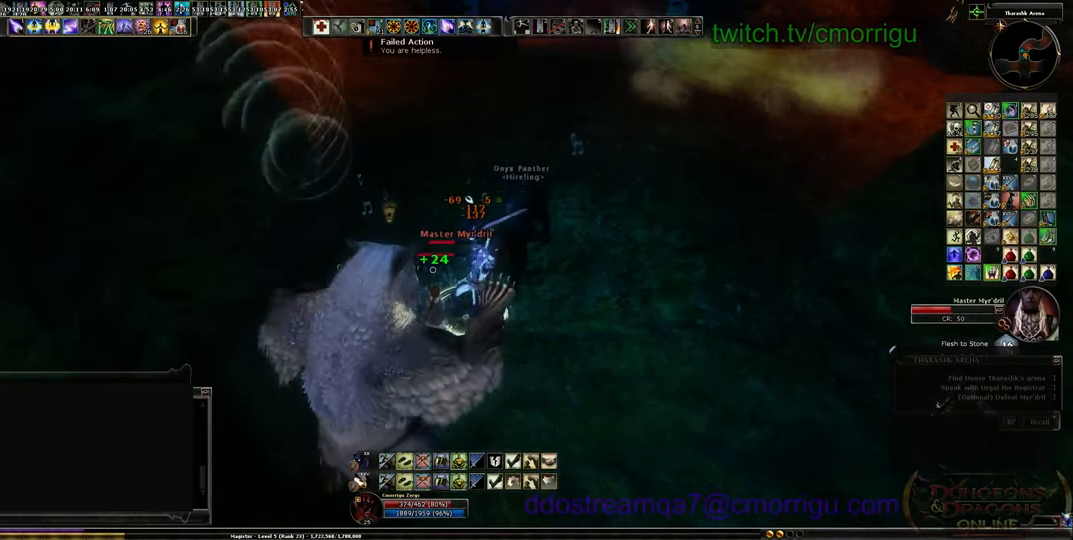
{"keys": ["a", "w"], "events": []}
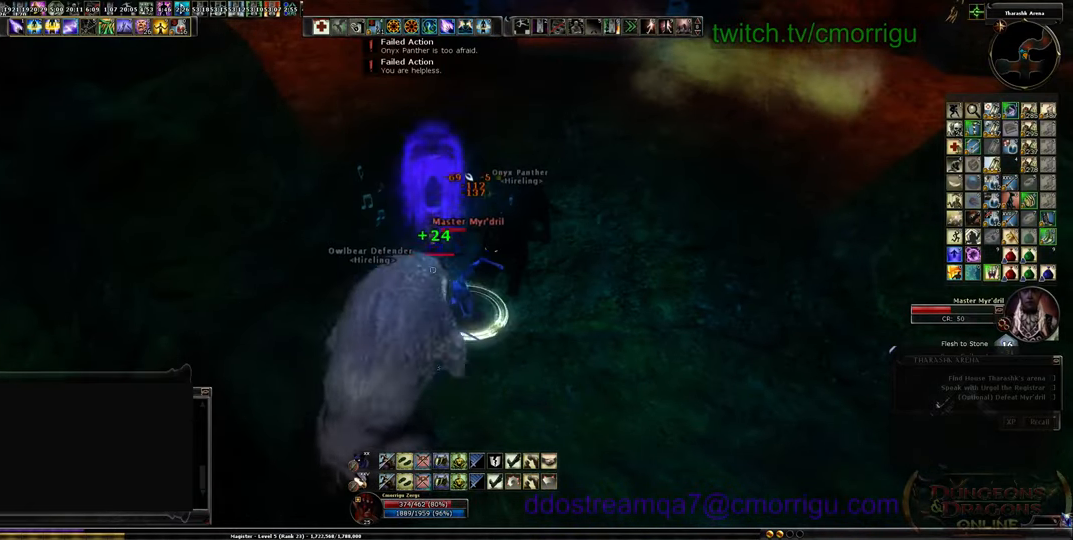
{"keys": ["w"], "events": [[267, "a", "up"]]}
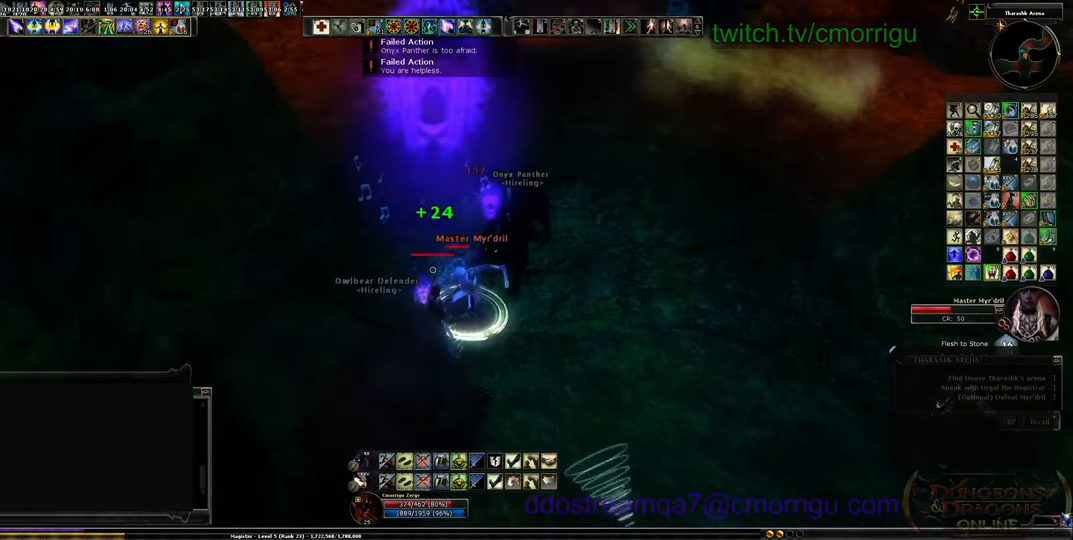
{"keys": ["w"], "events": []}
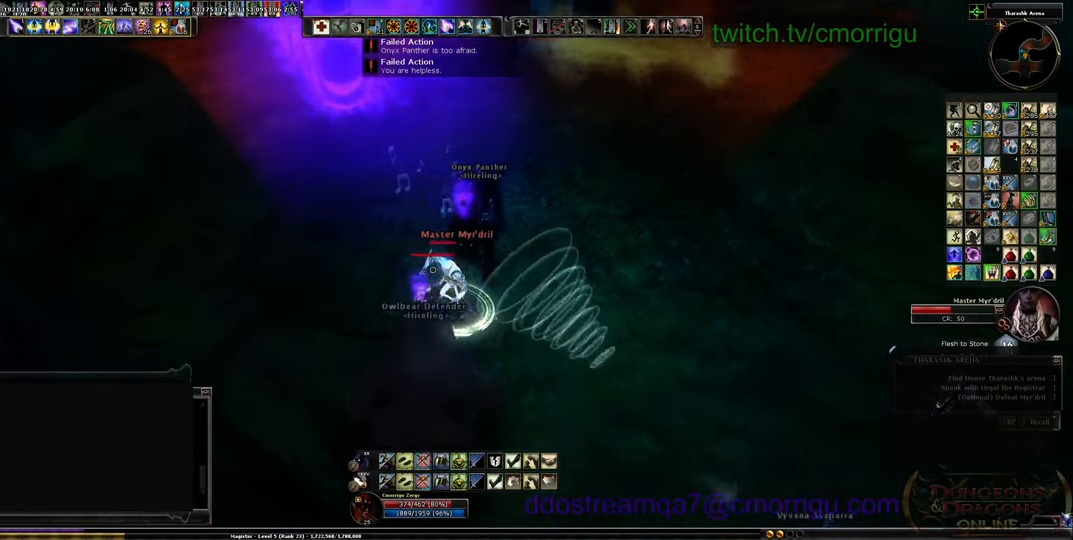
{"keys": ["w"], "events": []}
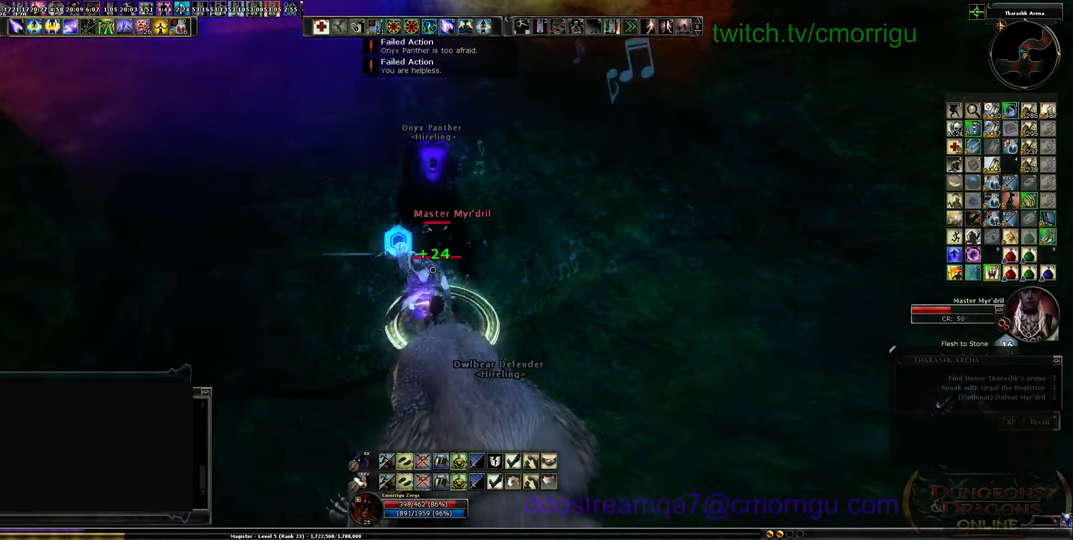
{"keys": ["w"], "events": []}
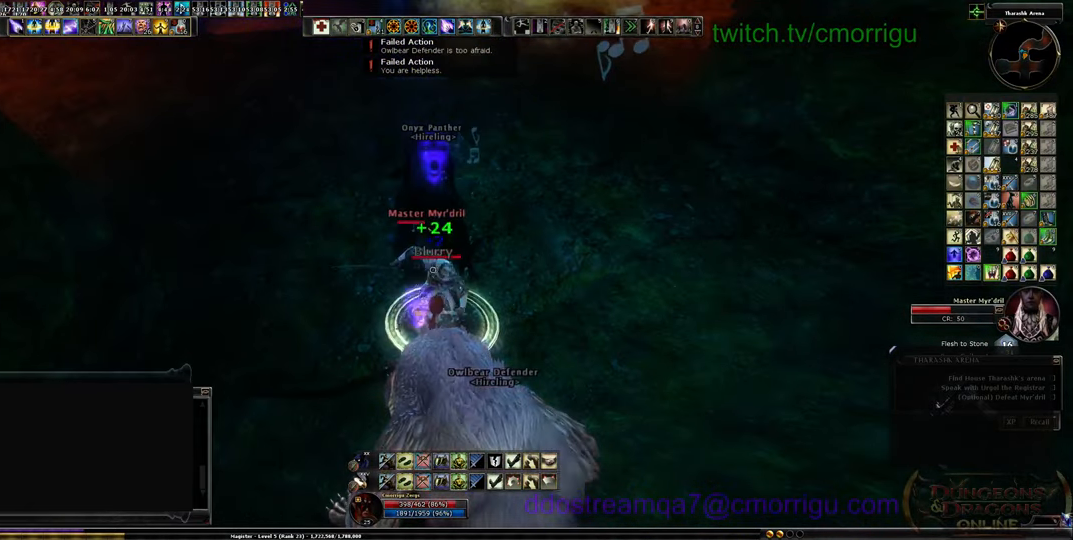
{"keys": ["w"], "events": []}
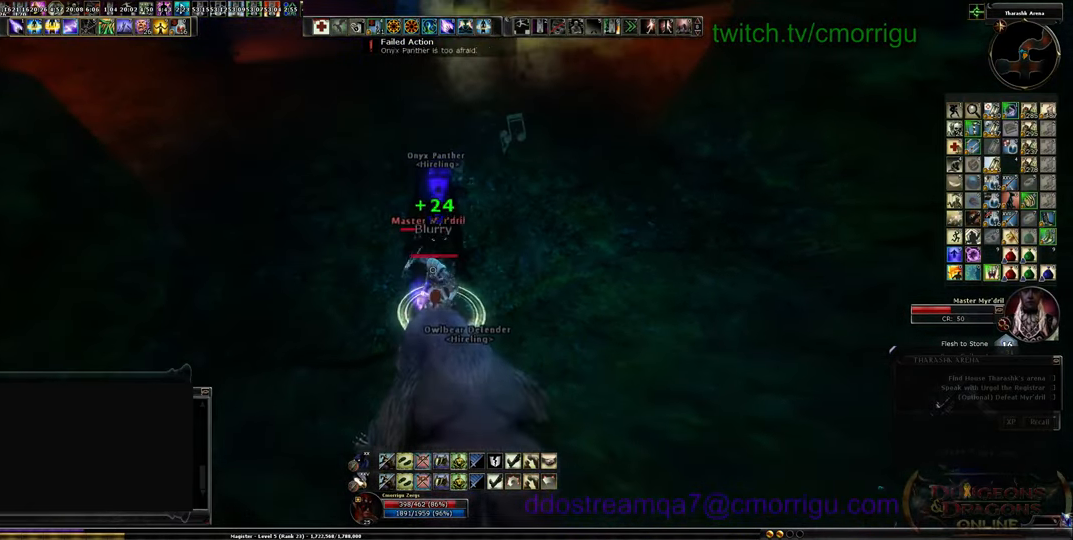
{"keys": ["d"], "events": [[234, "d", "down"], [367, "w", "up"]]}
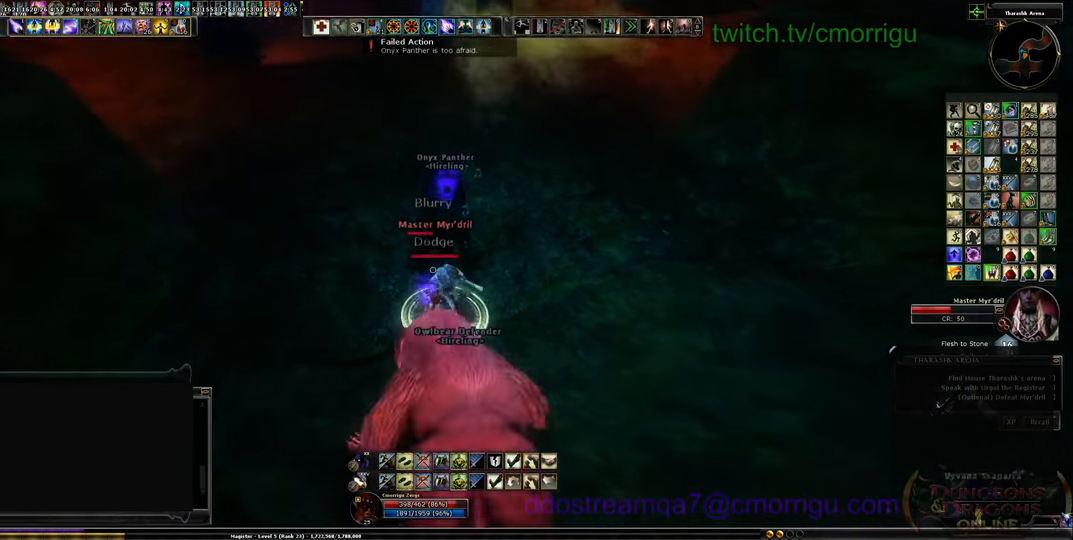
{"keys": ["d"], "events": []}
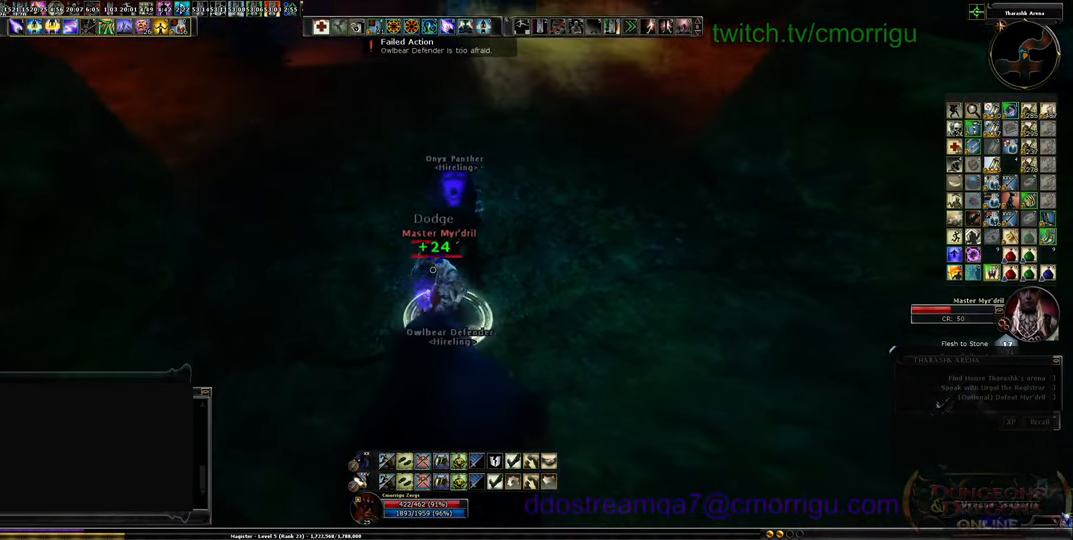
{"keys": ["d"], "events": []}
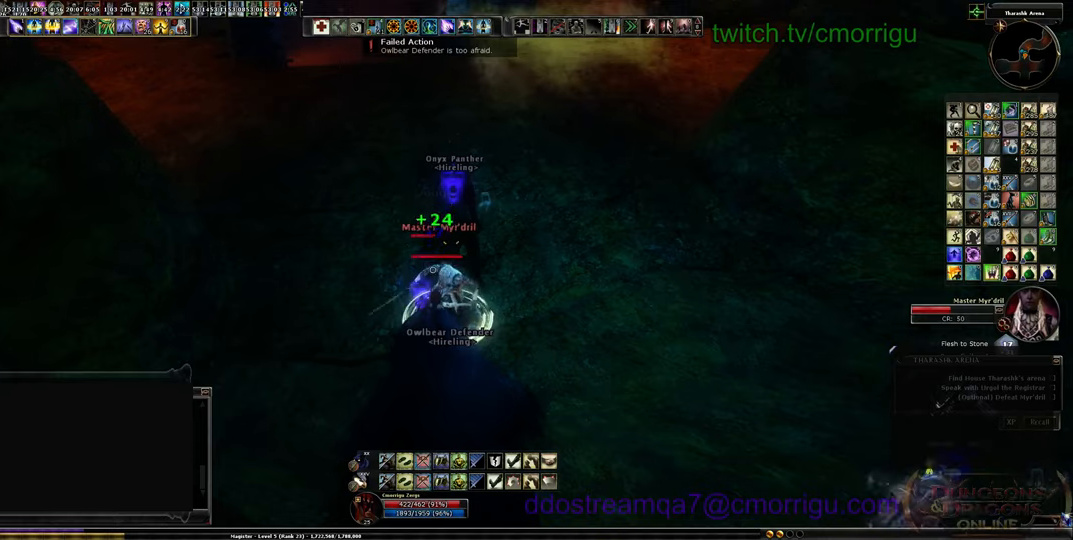
{"keys": ["d"], "events": []}
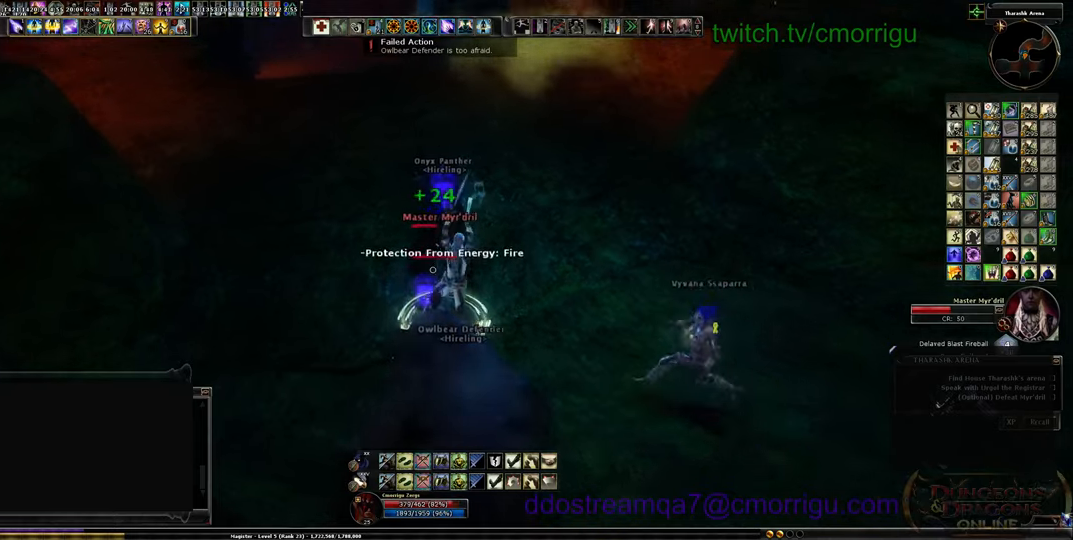
{"keys": ["d"], "events": []}